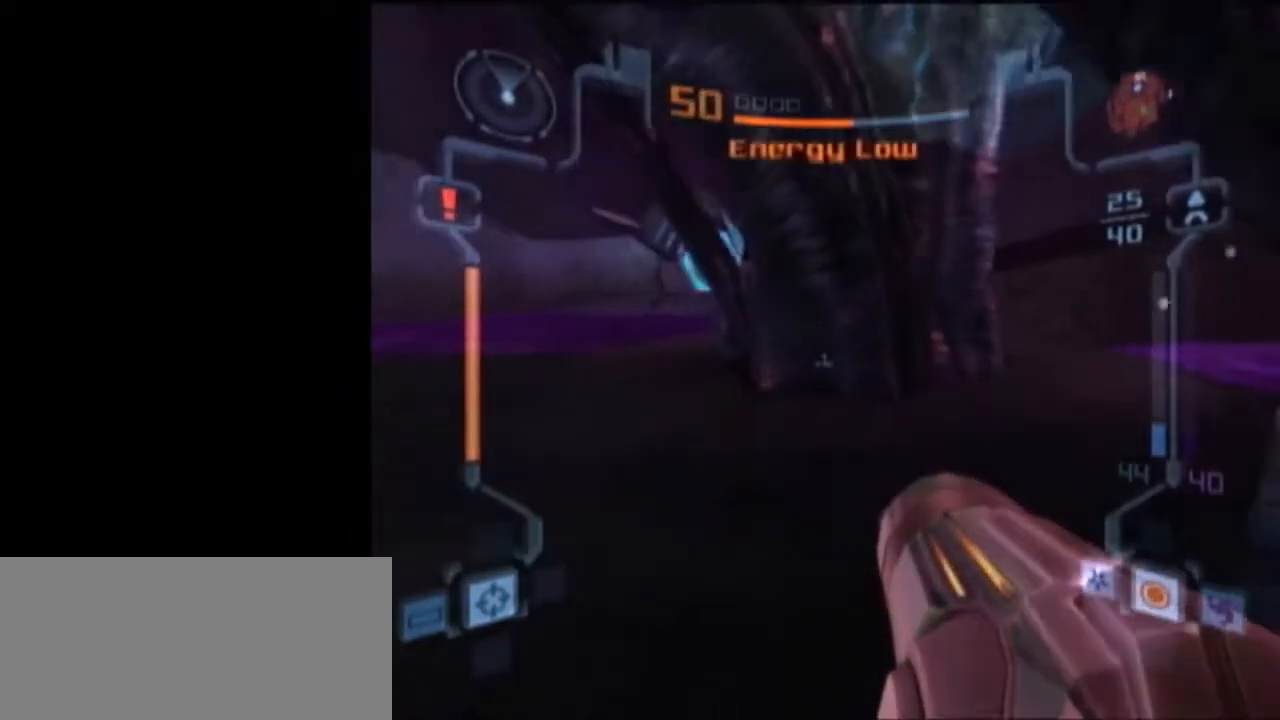
Gameplay with a controller (Nintendo layout); each line is a JSON object with the inputs held at the frame after it. "events" lists button and stick changes between this image and that frame as [ms after this image, input, new state], when the widget could be followed in between. Not read: L3 R3.
{"buttons": ["L1"], "left_stick": "up", "right_stick": "center", "events": [[50, "left_stick", "right"], [117, "L1", "up"], [233, "L1", "down"], [333, "left_stick", "up-right"], [383, "left_stick", "up"]]}
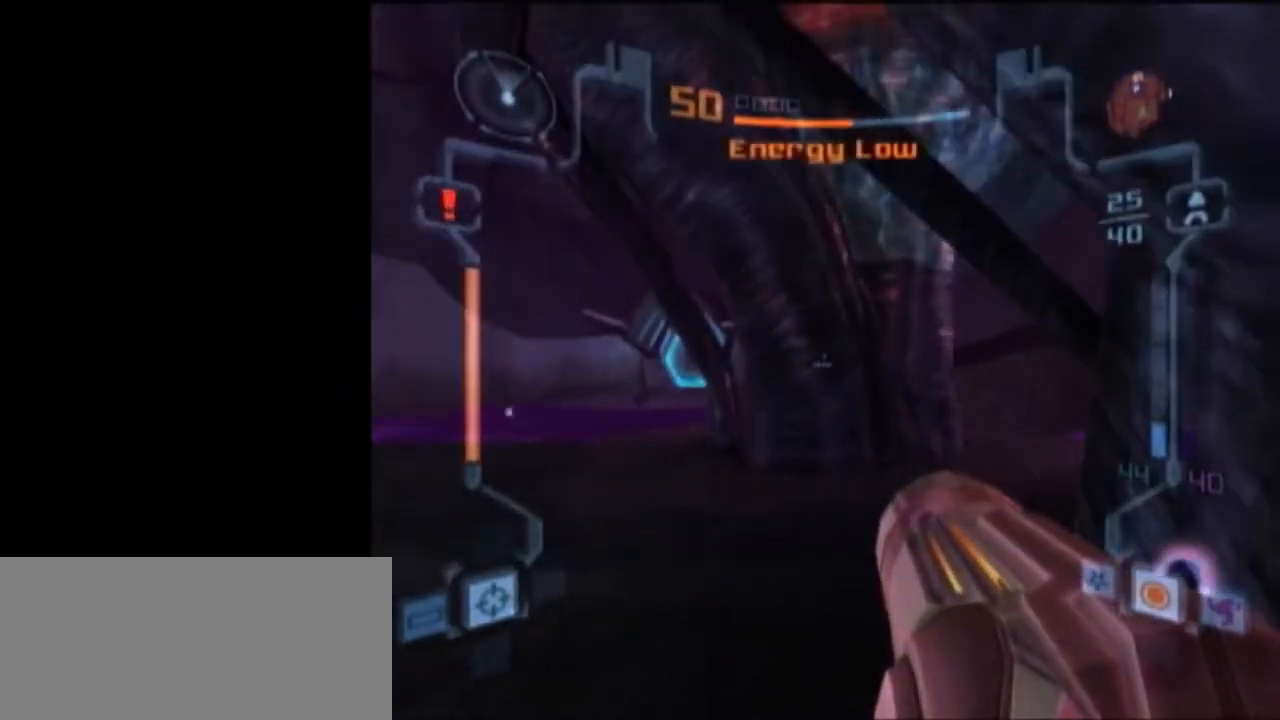
{"buttons": ["L1"], "left_stick": "up", "right_stick": "center", "events": [[333, "X", "down"], [467, "X", "up"]]}
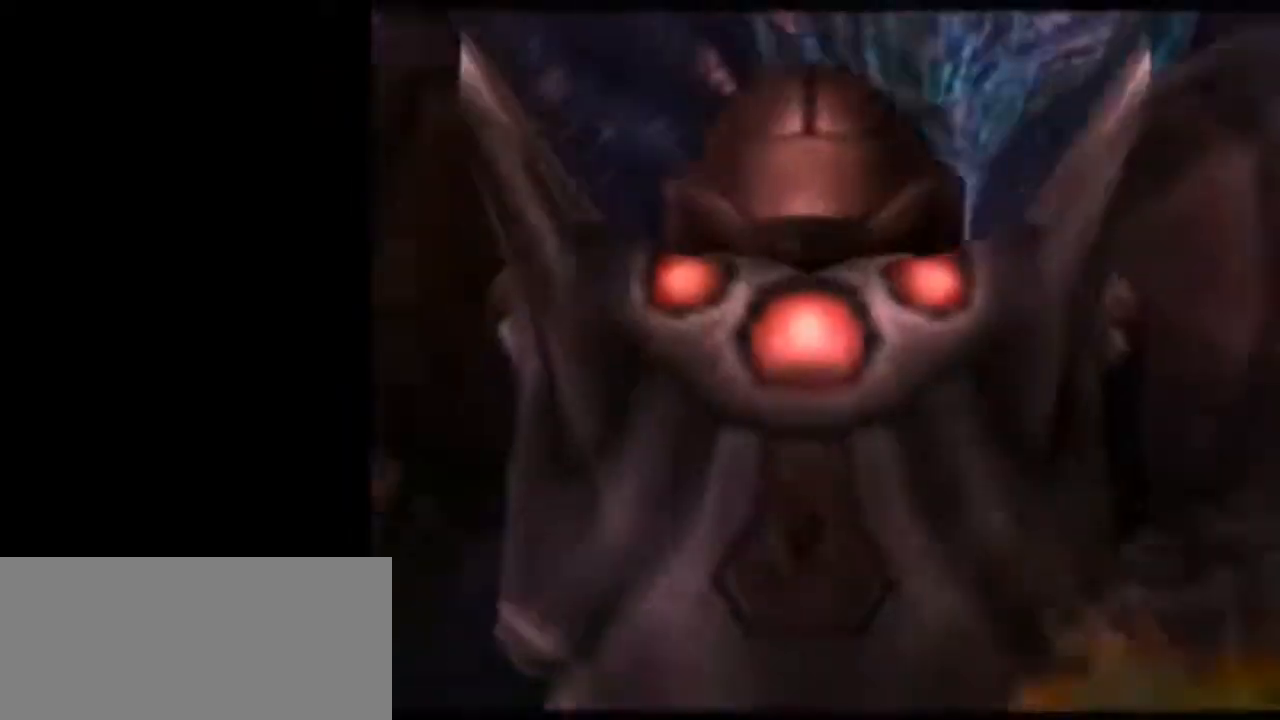
{"buttons": [], "left_stick": "center", "right_stick": "center", "events": [[50, "L1", "up"], [117, "left_stick", "center"]]}
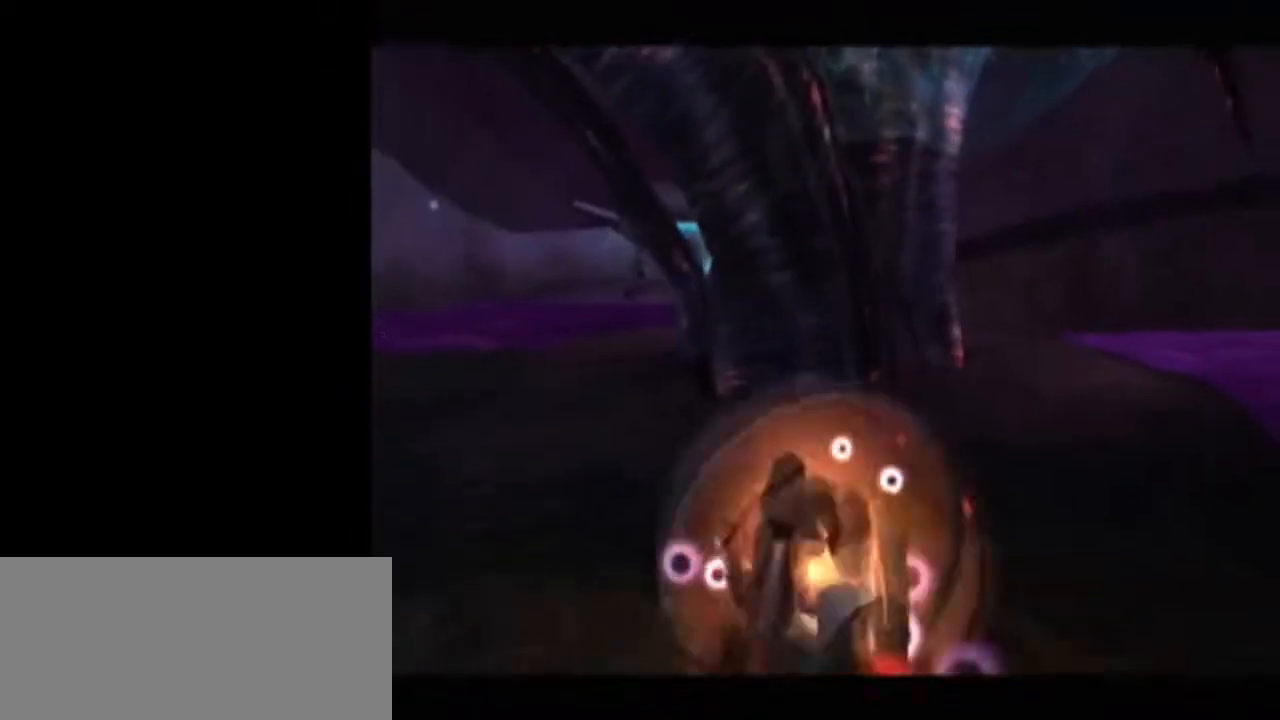
{"buttons": [], "left_stick": "down-left", "right_stick": "center", "events": [[267, "A", "down"], [333, "A", "up"], [483, "left_stick", "down-left"]]}
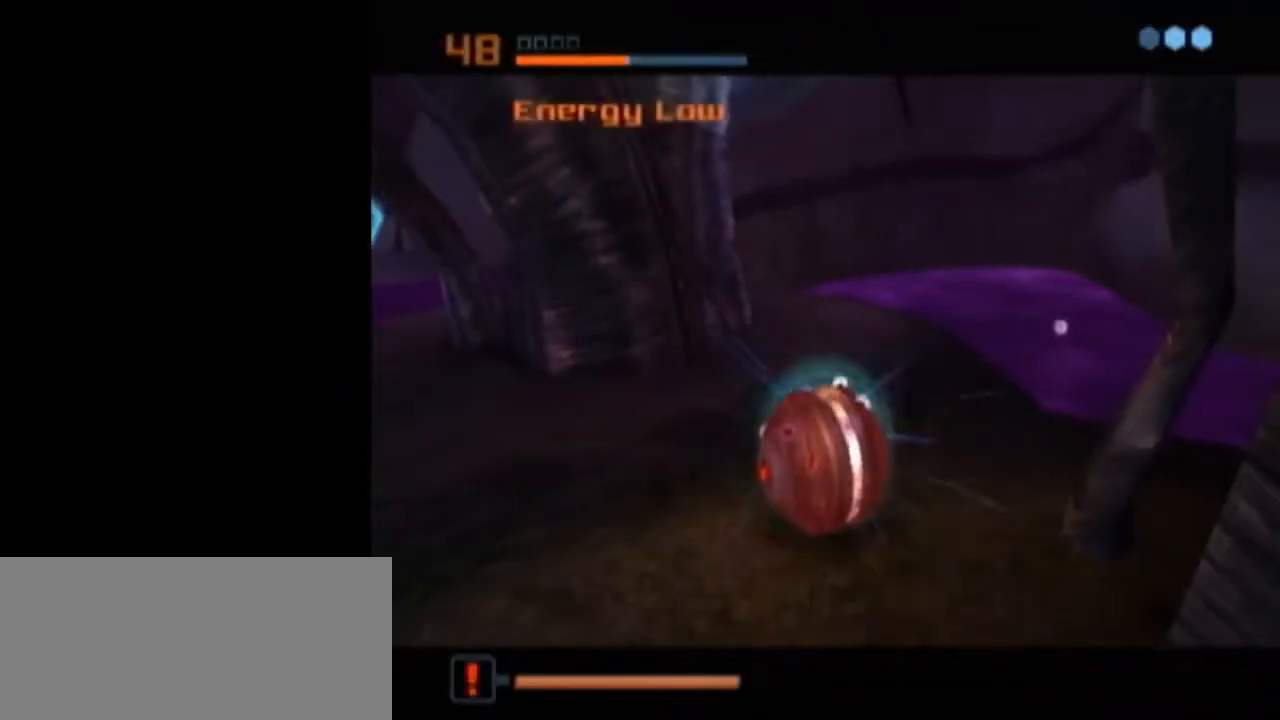
{"buttons": ["L1"], "left_stick": "center", "right_stick": "center", "events": [[17, "left_stick", "center"], [50, "L1", "down"]]}
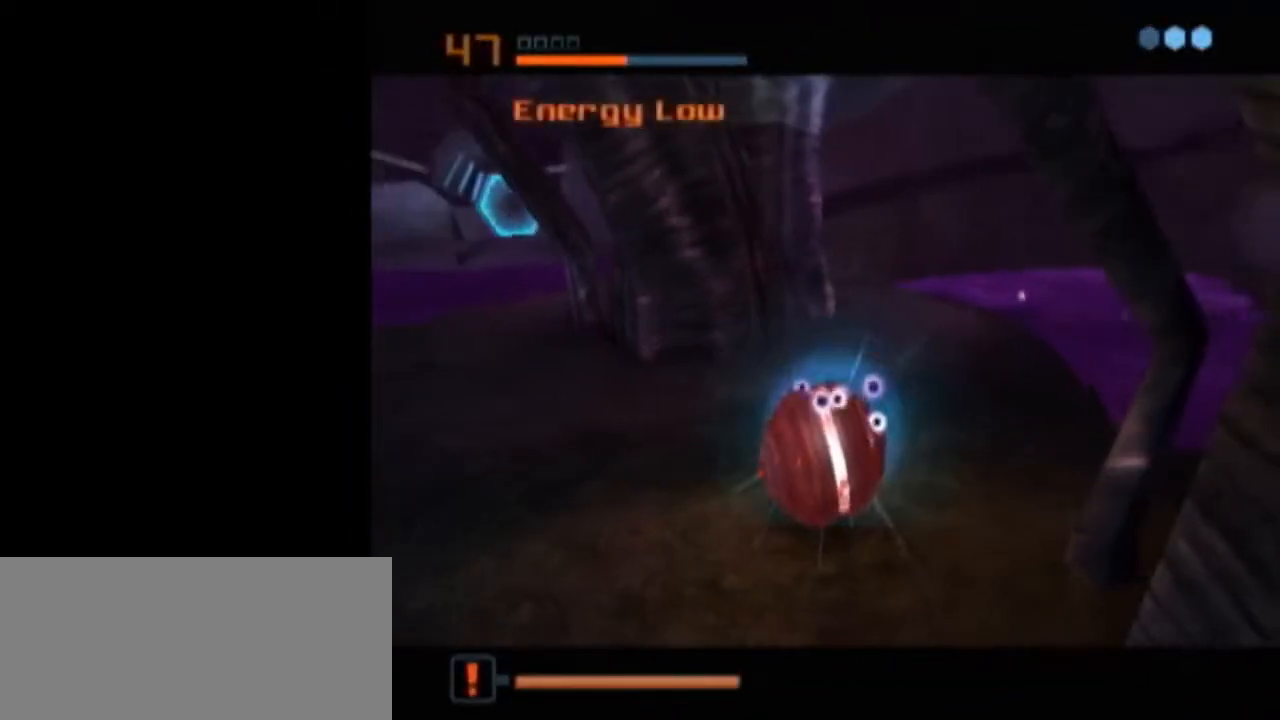
{"buttons": ["A", "L1"], "left_stick": "center", "right_stick": "center", "events": [[250, "A", "down"], [300, "A", "up"], [367, "A", "down"], [433, "A", "up"], [483, "A", "down"]]}
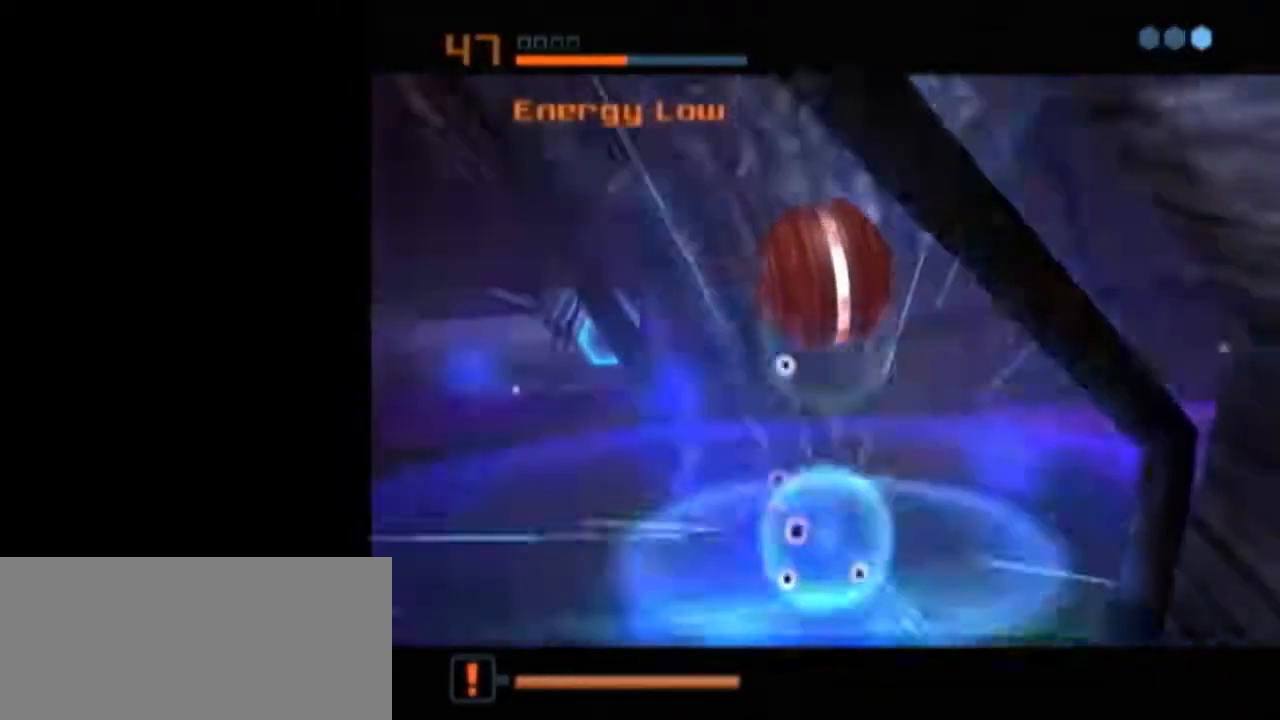
{"buttons": ["L1"], "left_stick": "center", "right_stick": "center", "events": [[67, "A", "up"], [183, "L1", "up"], [300, "L1", "down"]]}
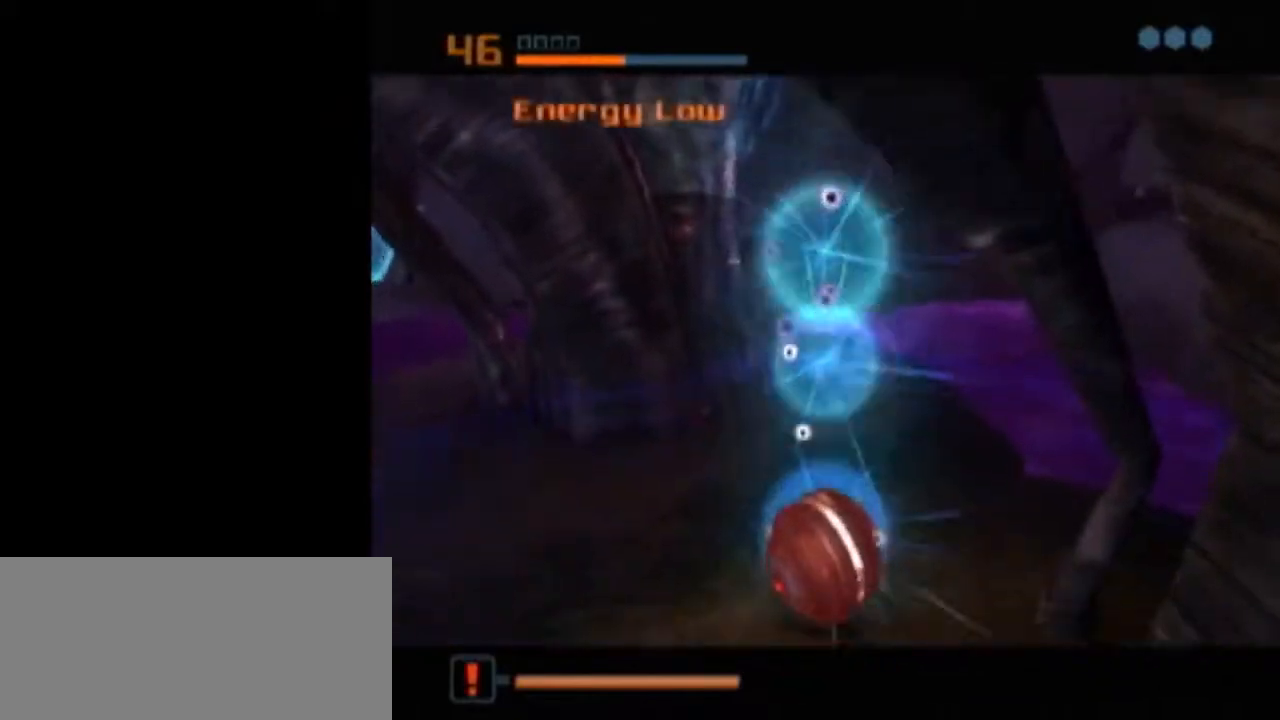
{"buttons": [], "left_stick": "center", "right_stick": "center", "events": [[467, "L1", "up"]]}
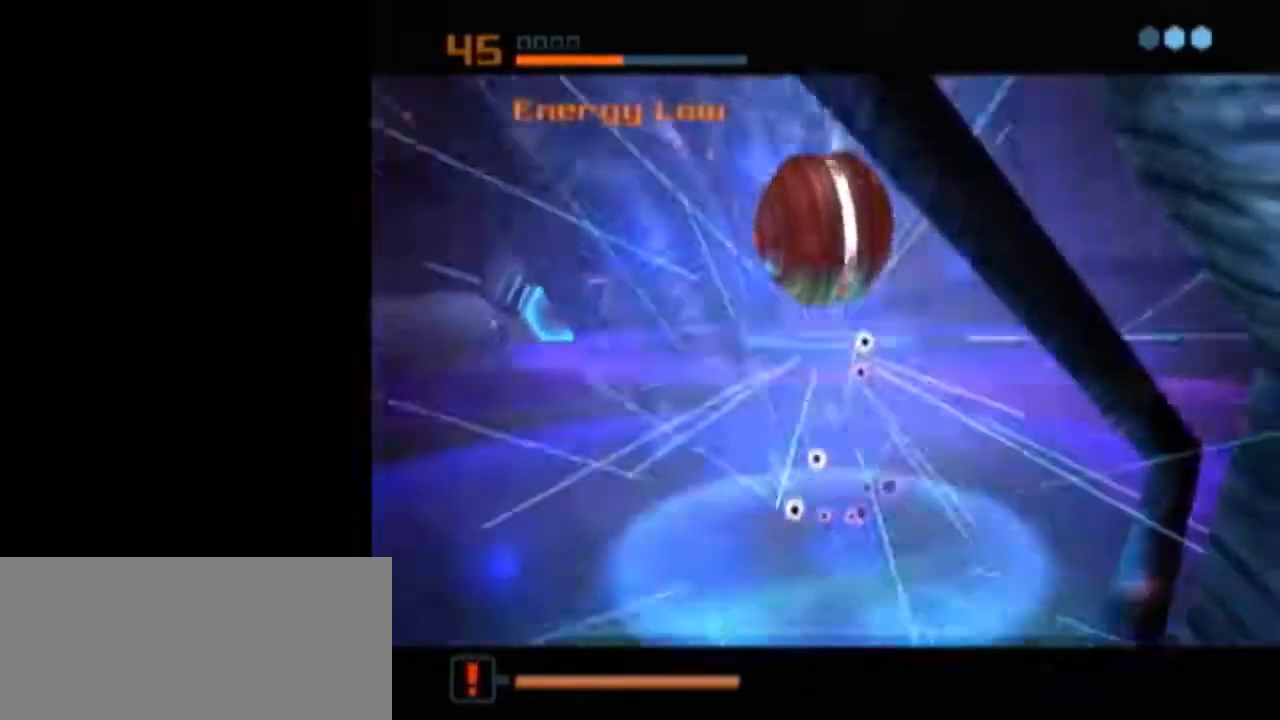
{"buttons": ["B", "L1"], "left_stick": "up-left", "right_stick": "center", "events": [[117, "L1", "down"], [117, "X", "down"], [150, "B", "down"], [150, "left_stick", "up-left"], [217, "X", "up"]]}
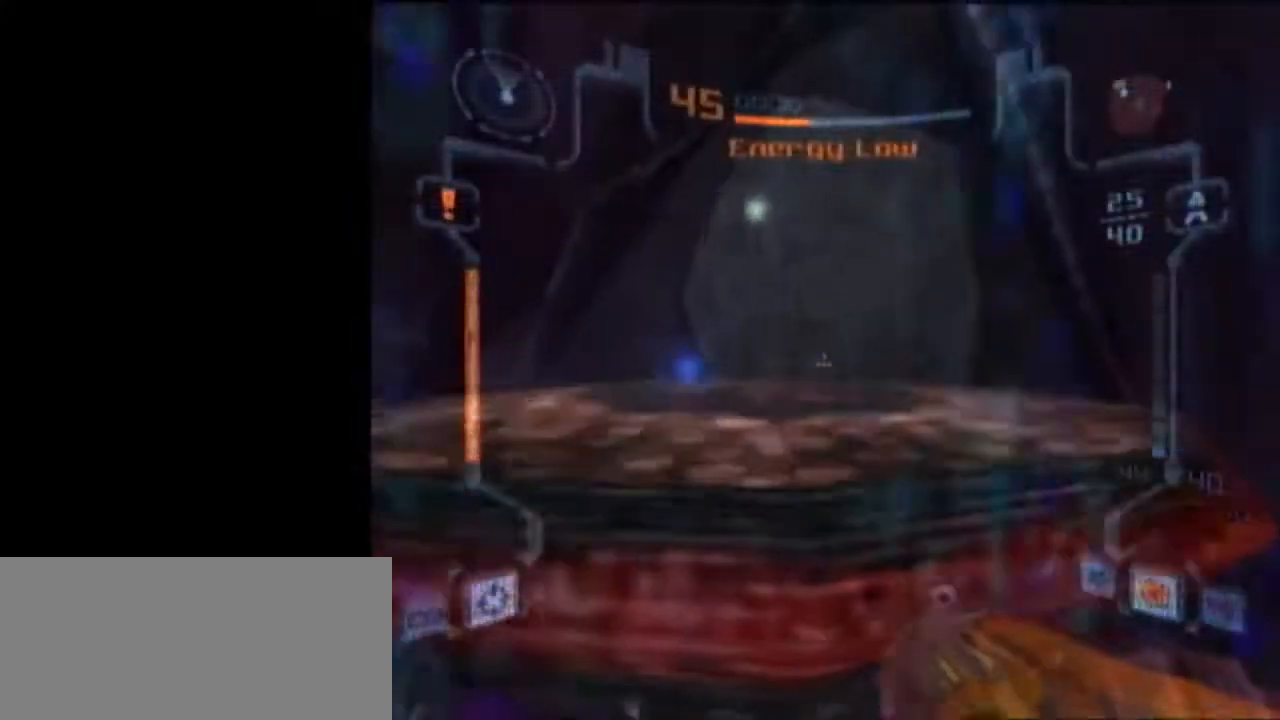
{"buttons": [], "left_stick": "left", "right_stick": "center", "events": [[267, "A", "down"], [333, "B", "up"], [400, "A", "up"], [433, "L1", "up"], [483, "left_stick", "left"]]}
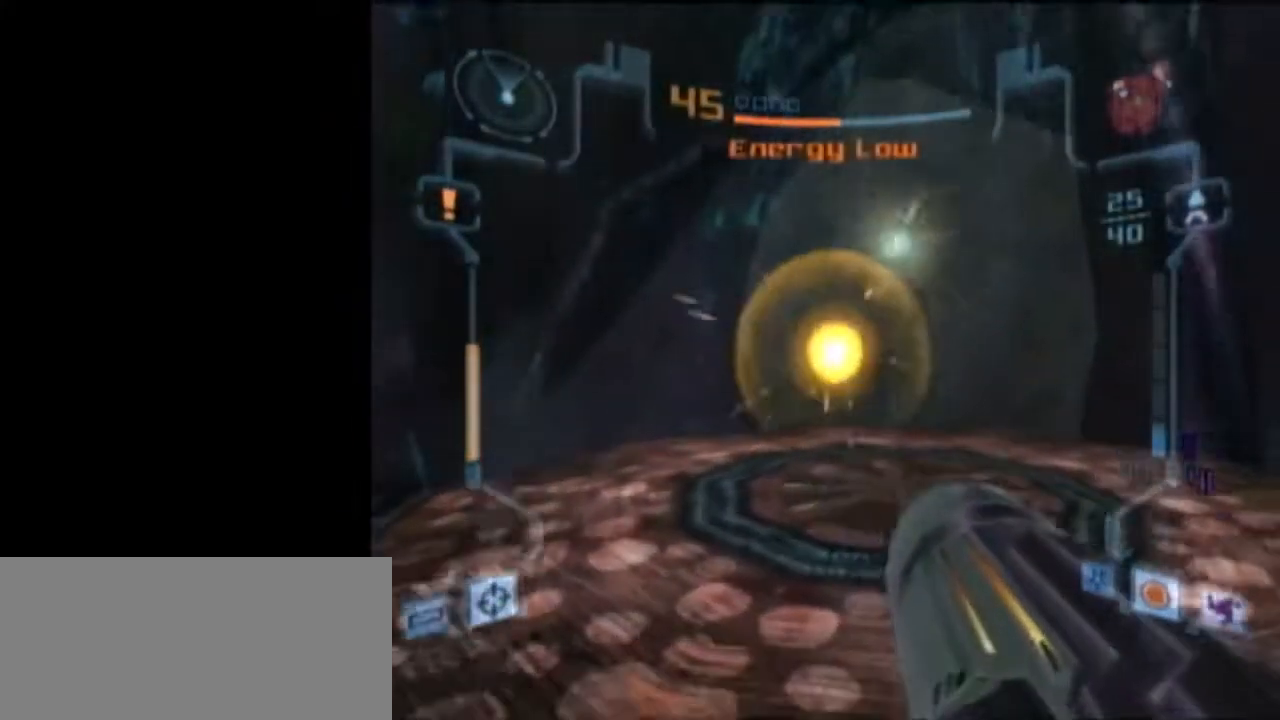
{"buttons": ["L1"], "left_stick": "down", "right_stick": "center", "events": [[183, "left_stick", "down-left"], [267, "L1", "down"], [300, "left_stick", "down"]]}
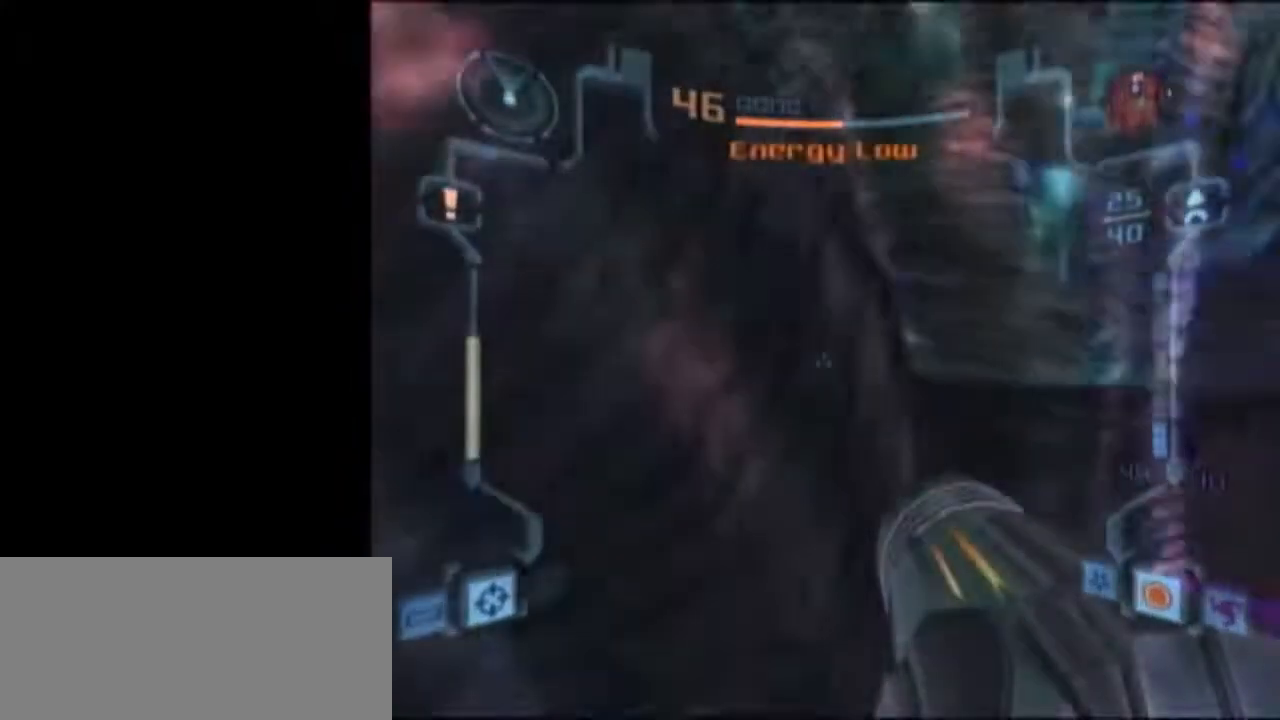
{"buttons": ["L1"], "left_stick": "down-right", "right_stick": "center", "events": [[183, "left_stick", "down-right"], [200, "L1", "up"], [400, "L1", "down"]]}
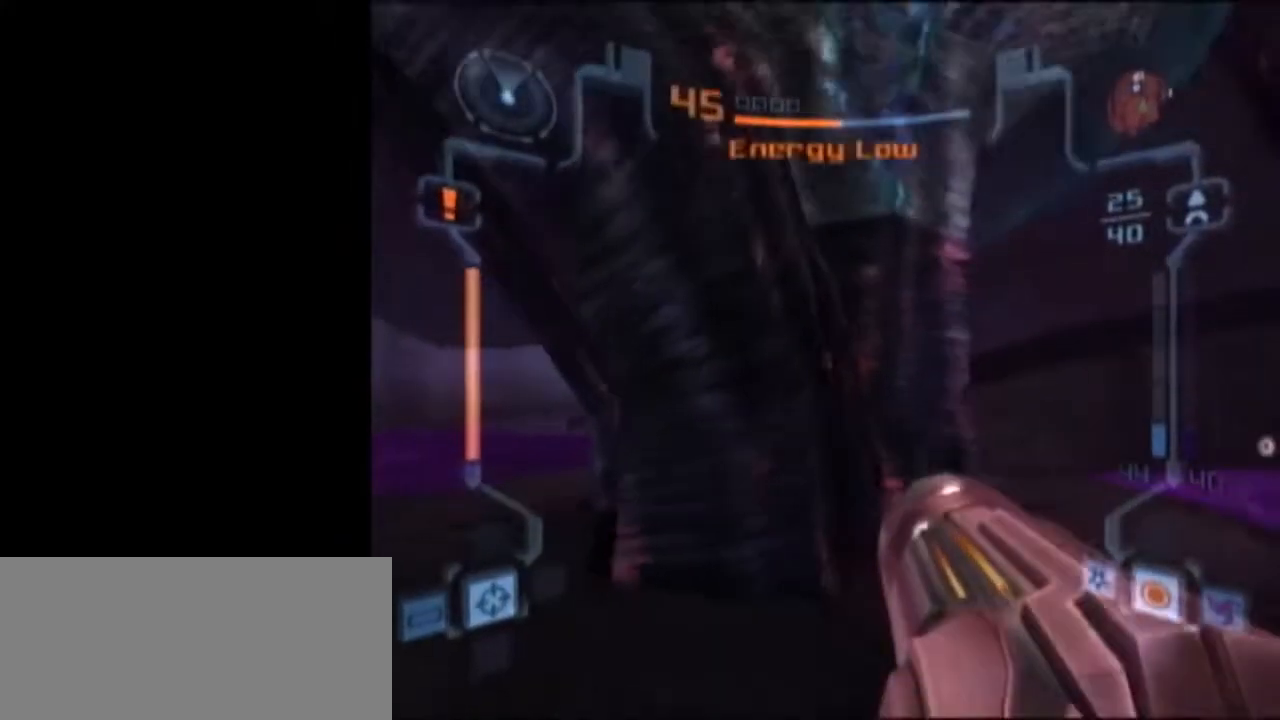
{"buttons": [], "left_stick": "down-right", "right_stick": "center", "events": [[367, "left_stick", "down"], [467, "L1", "up"], [467, "left_stick", "down-right"]]}
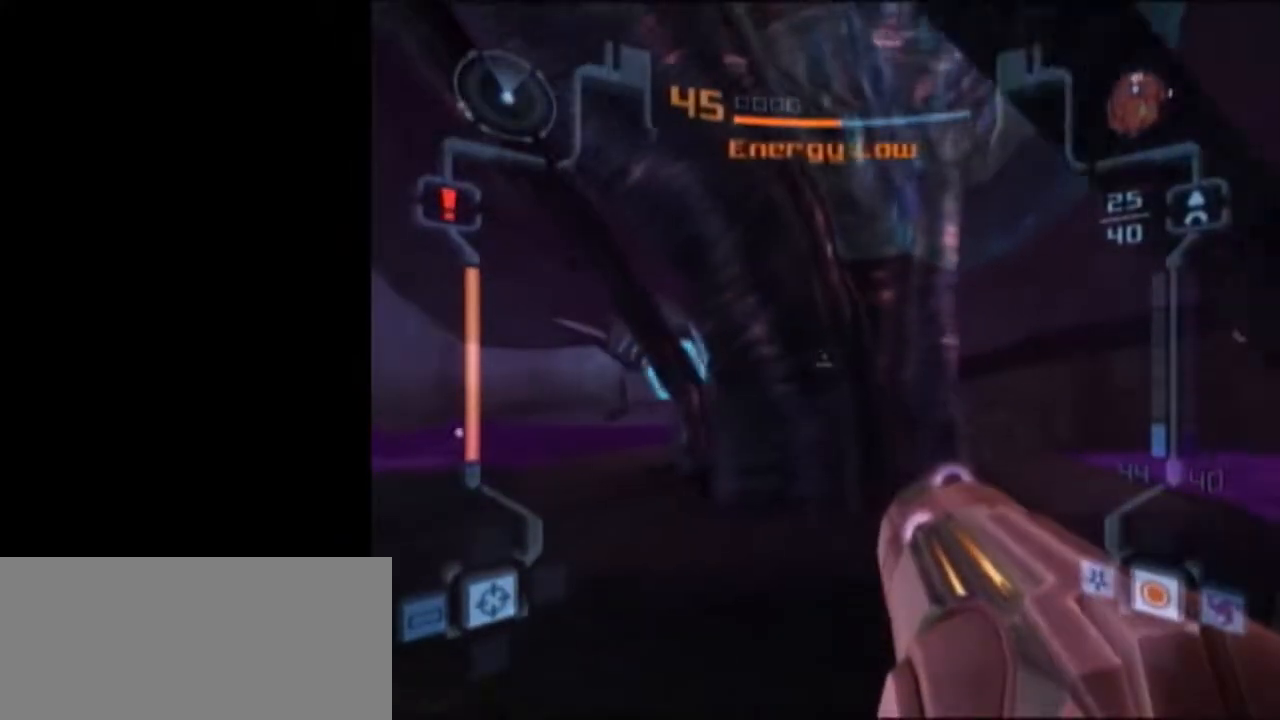
{"buttons": ["X", "L1"], "left_stick": "up", "right_stick": "center", "events": [[217, "L1", "down"], [233, "left_stick", "up"], [483, "X", "down"]]}
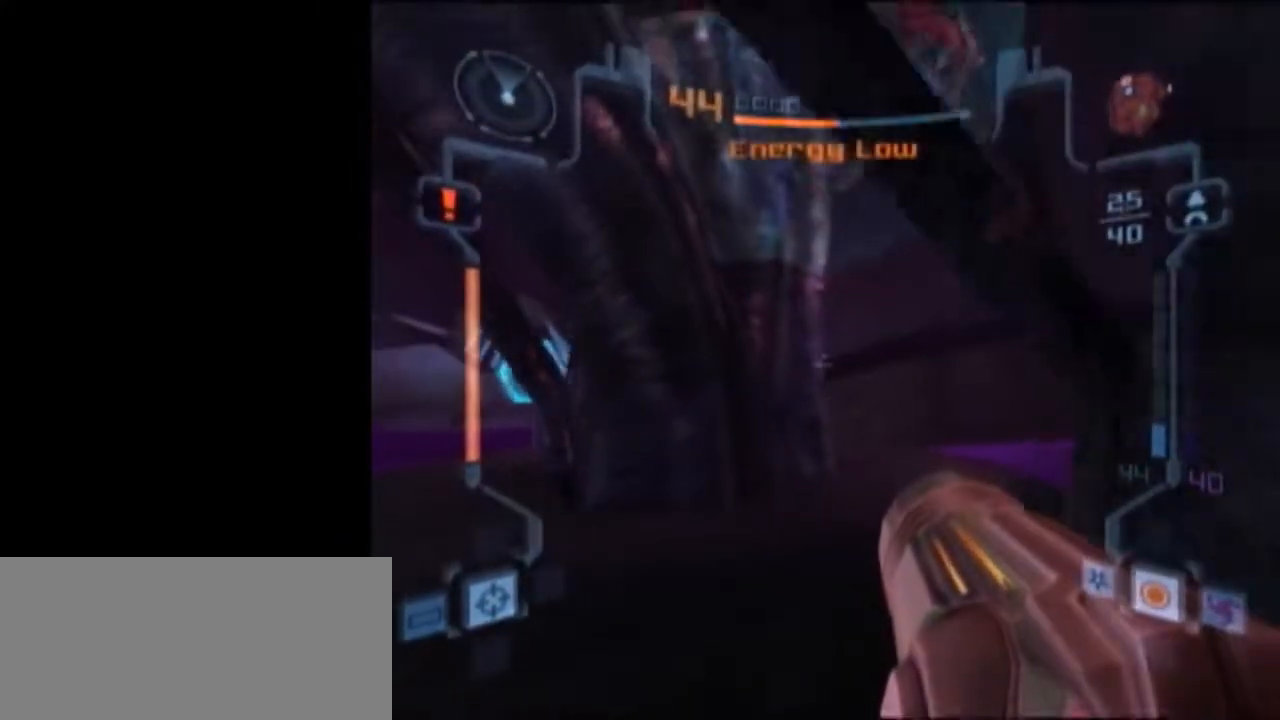
{"buttons": [], "left_stick": "center", "right_stick": "center", "events": [[83, "L1", "up"], [83, "X", "up"], [433, "left_stick", "center"]]}
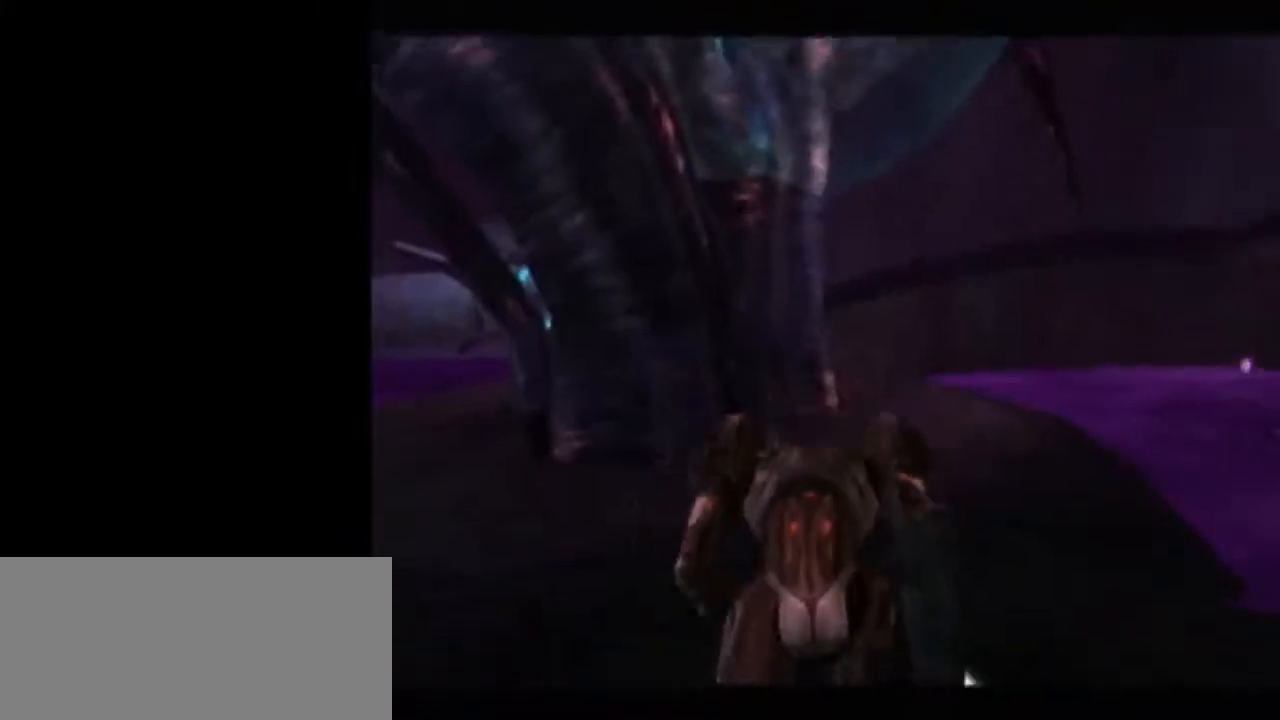
{"buttons": [], "left_stick": "down", "right_stick": "center", "events": [[367, "left_stick", "down"]]}
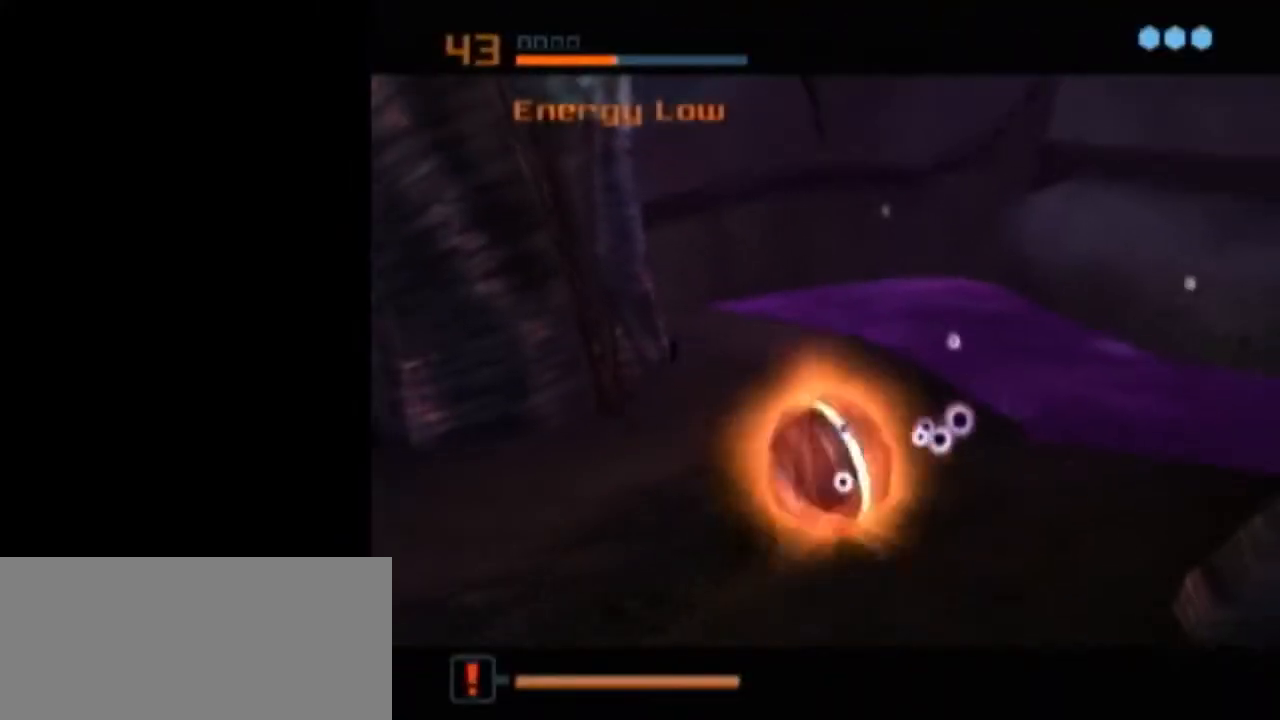
{"buttons": [], "left_stick": "center", "right_stick": "center", "events": [[17, "left_stick", "down-right"], [67, "L1", "down"], [300, "left_stick", "right"], [483, "L1", "up"], [483, "left_stick", "center"]]}
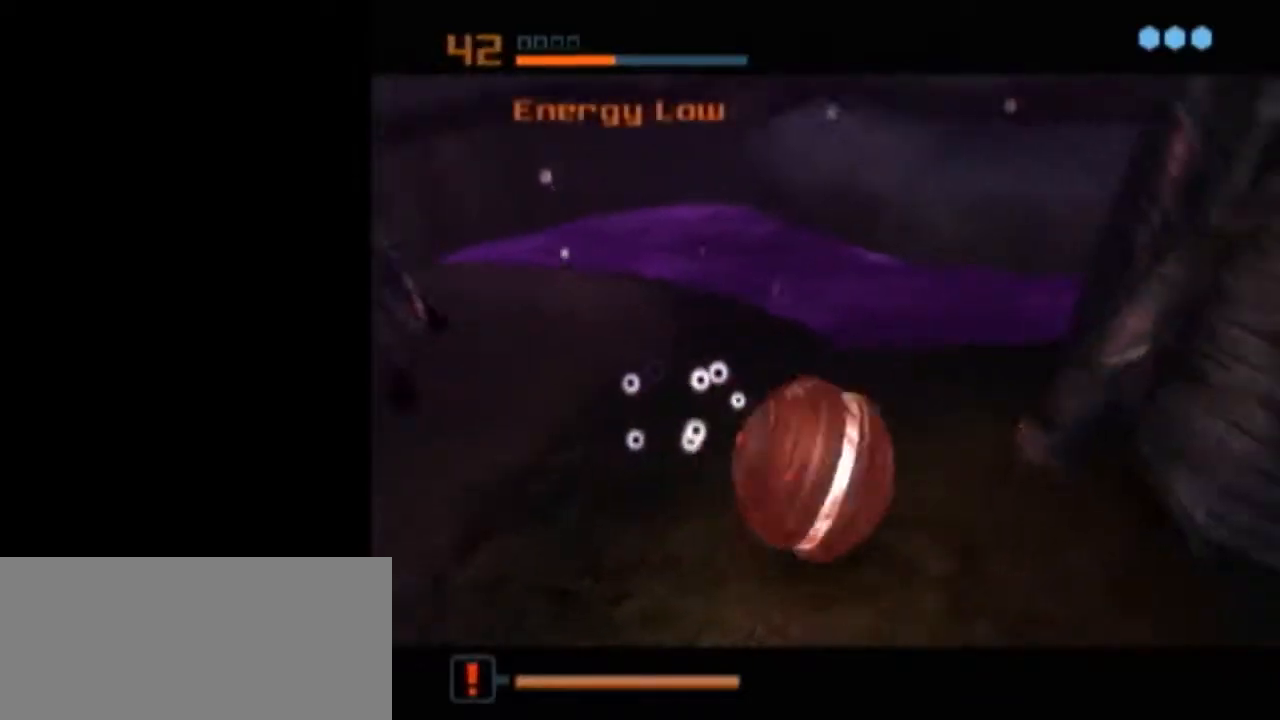
{"buttons": ["L1"], "left_stick": "center", "right_stick": "center", "events": [[17, "left_stick", "left"], [217, "L1", "down"], [233, "left_stick", "center"]]}
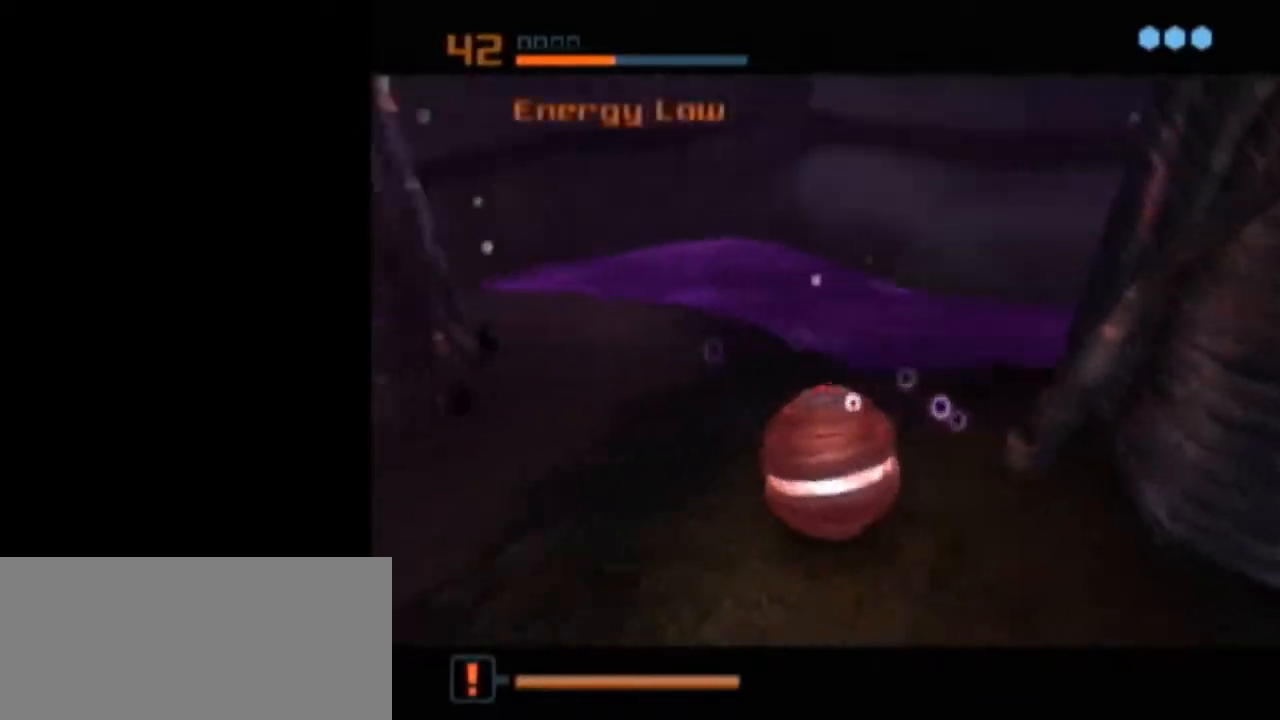
{"buttons": ["A"], "left_stick": "center", "right_stick": "center", "events": [[367, "left_stick", "down"], [400, "L1", "up"], [433, "left_stick", "center"], [467, "A", "down"]]}
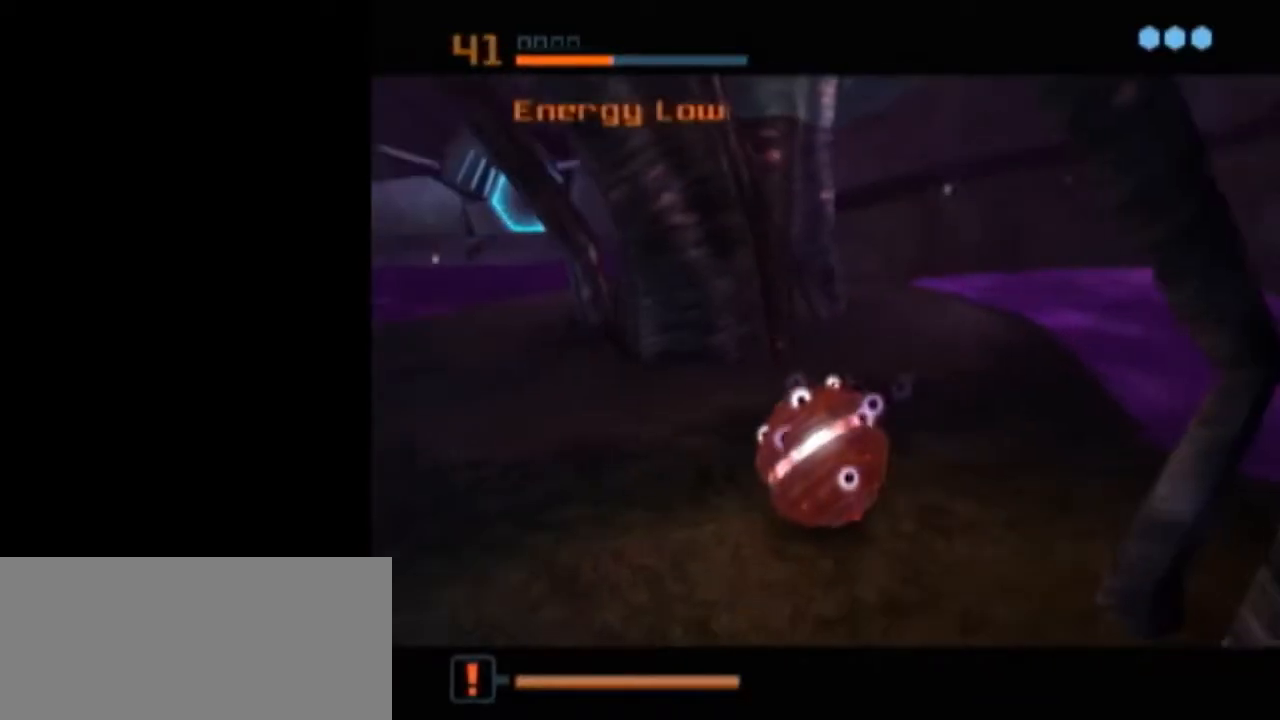
{"buttons": [], "left_stick": "center", "right_stick": "center", "events": [[50, "A", "up"]]}
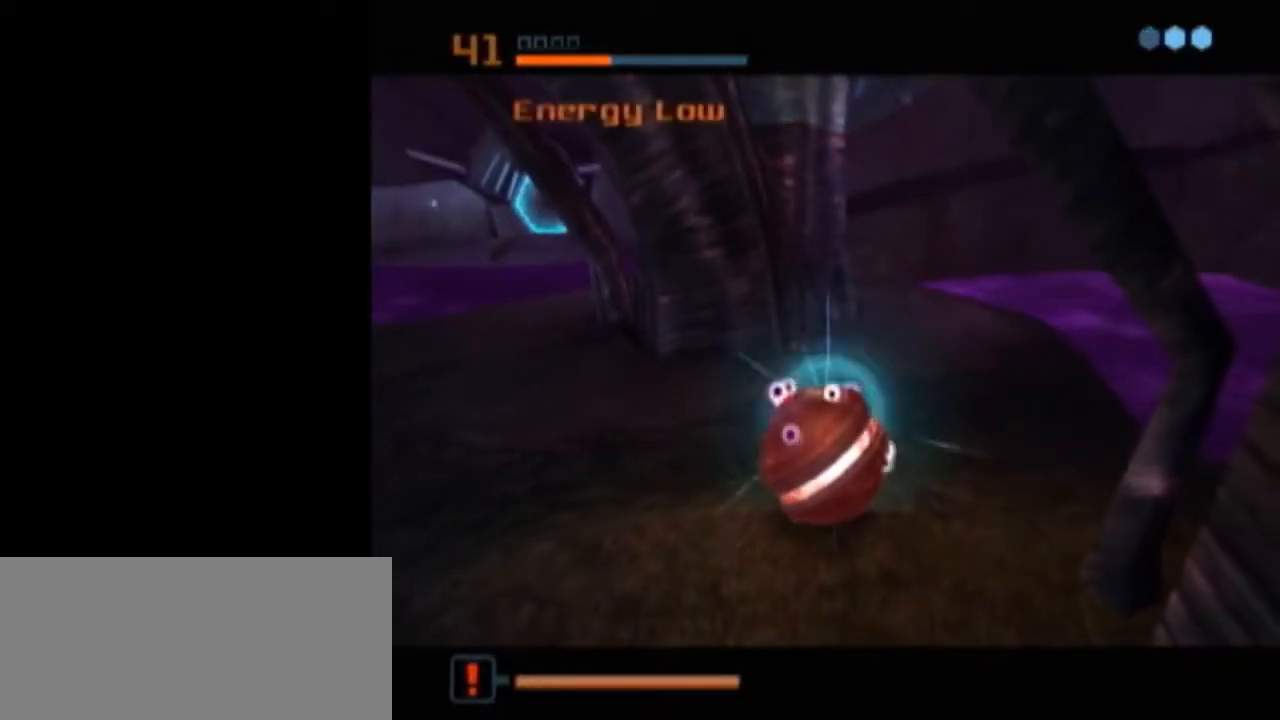
{"buttons": ["A"], "left_stick": "center", "right_stick": "center", "events": [[467, "A", "down"]]}
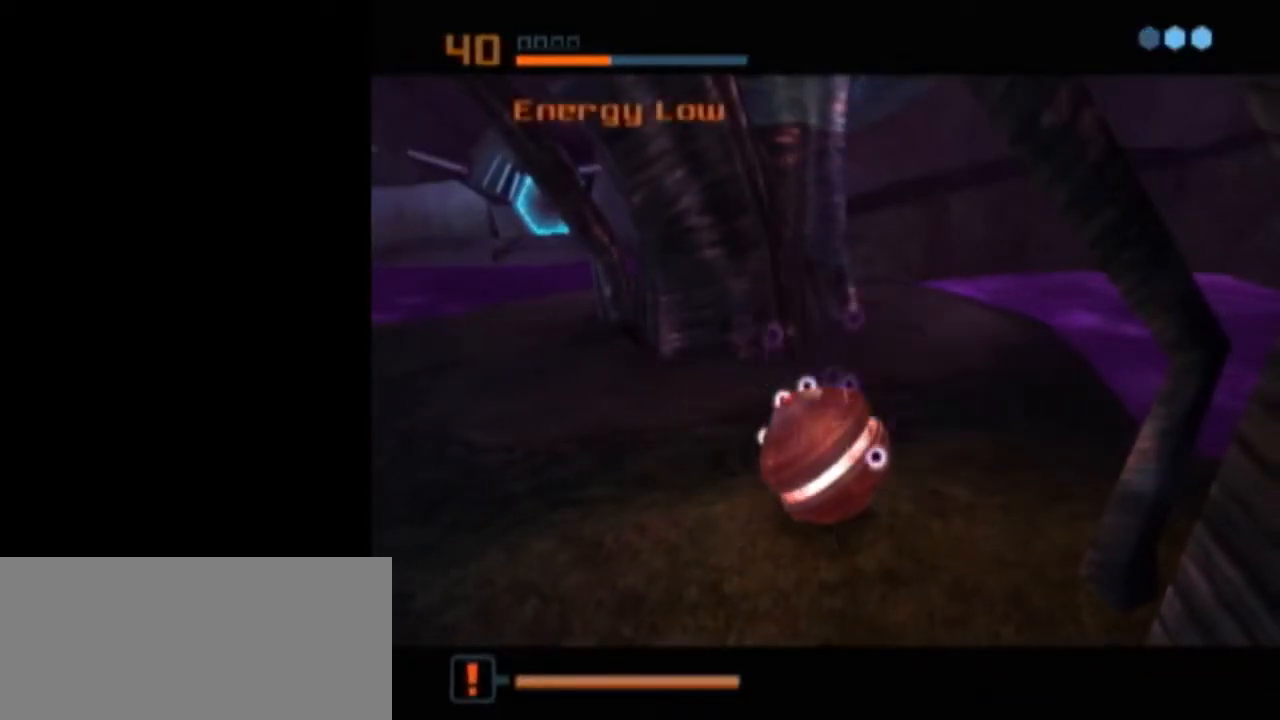
{"buttons": [], "left_stick": "center", "right_stick": "center", "events": [[17, "A", "up"], [83, "A", "down"], [150, "A", "up"], [183, "A", "down"], [233, "A", "up"]]}
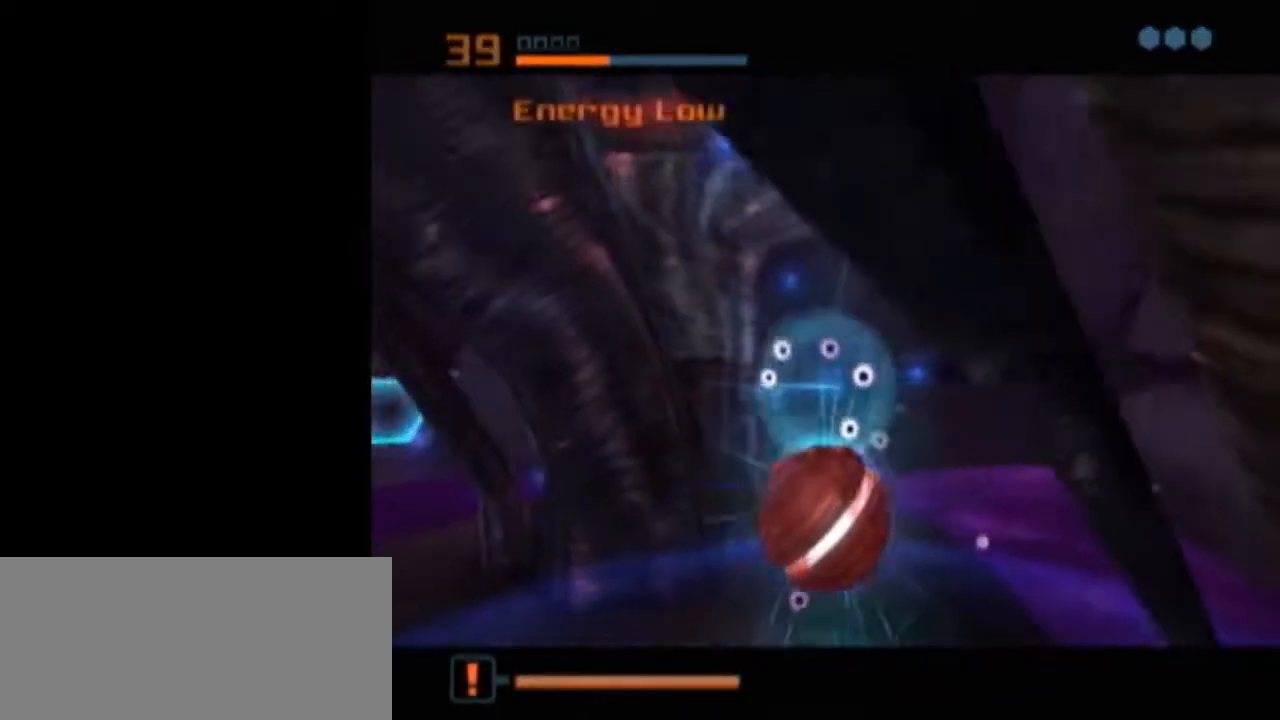
{"buttons": ["L1"], "left_stick": "center", "right_stick": "center", "events": [[83, "L1", "down"]]}
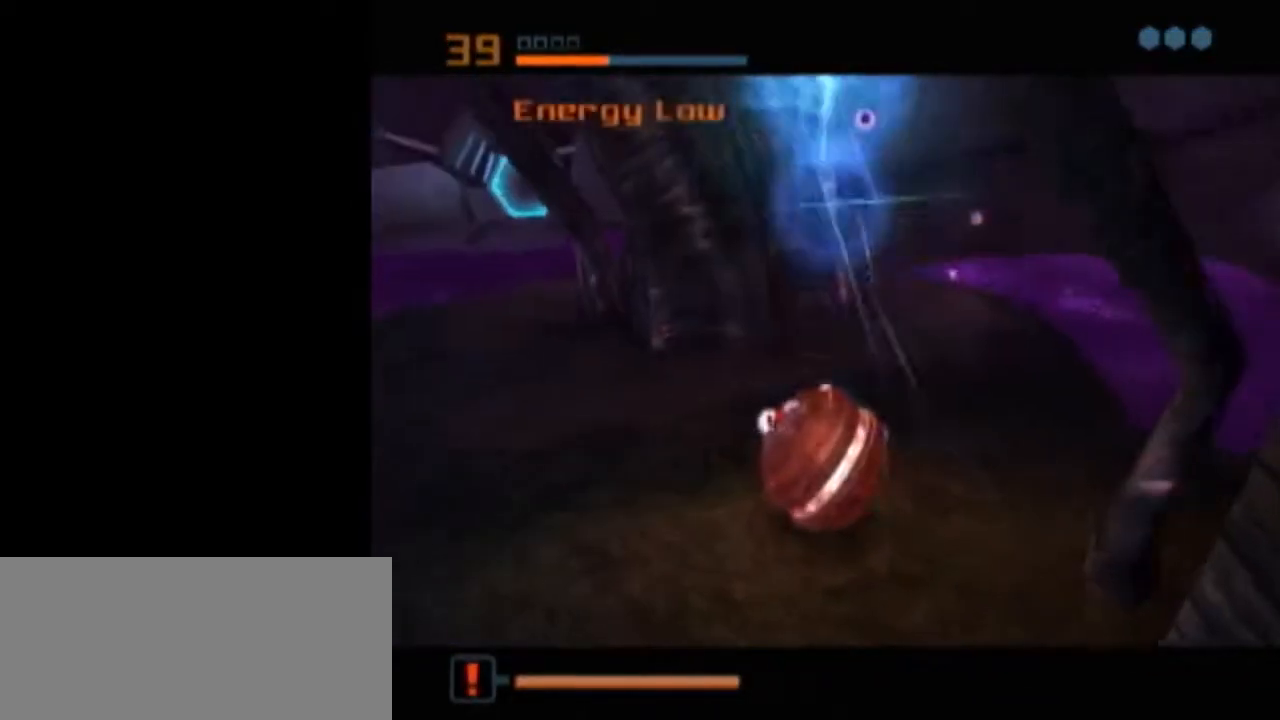
{"buttons": ["B", "L1"], "left_stick": "up-left", "right_stick": "center", "events": [[183, "L1", "up"], [367, "B", "down"], [367, "L1", "down"], [367, "X", "down"], [367, "left_stick", "up-left"], [433, "X", "up"]]}
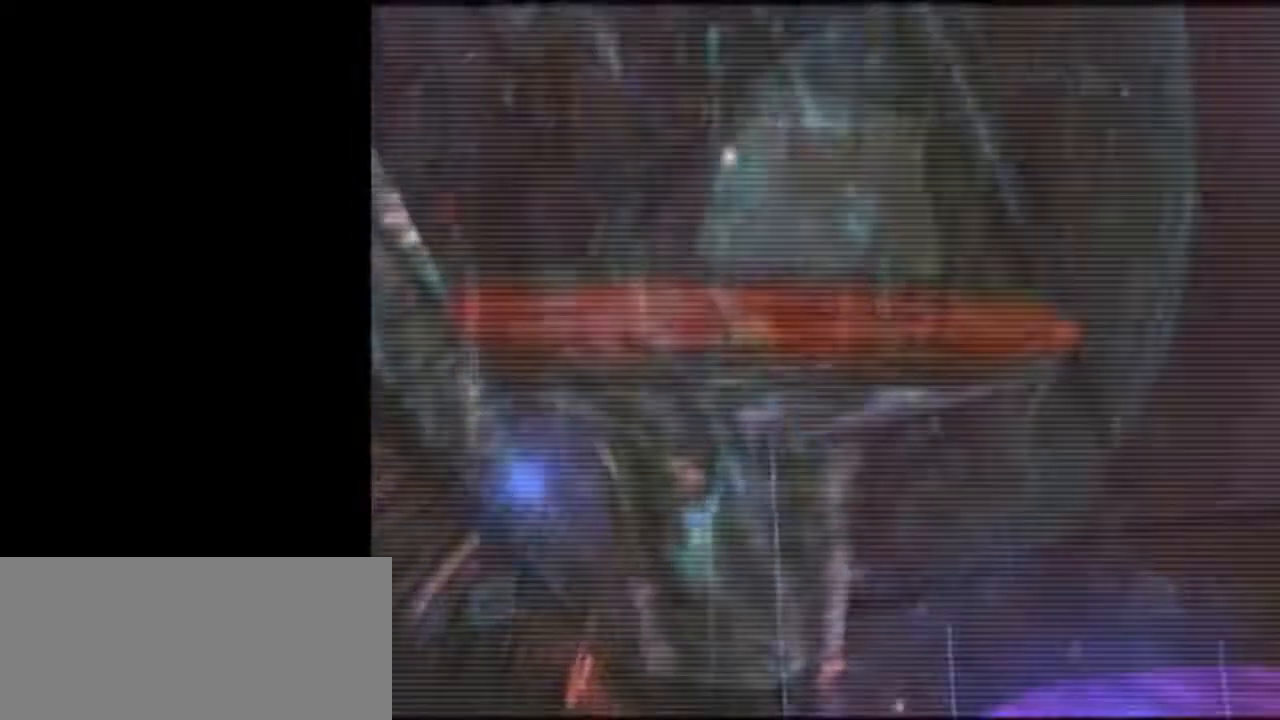
{"buttons": [], "left_stick": "down-left", "right_stick": "center", "events": [[267, "B", "up"], [267, "left_stick", "center"], [300, "L1", "up"], [333, "left_stick", "down-left"]]}
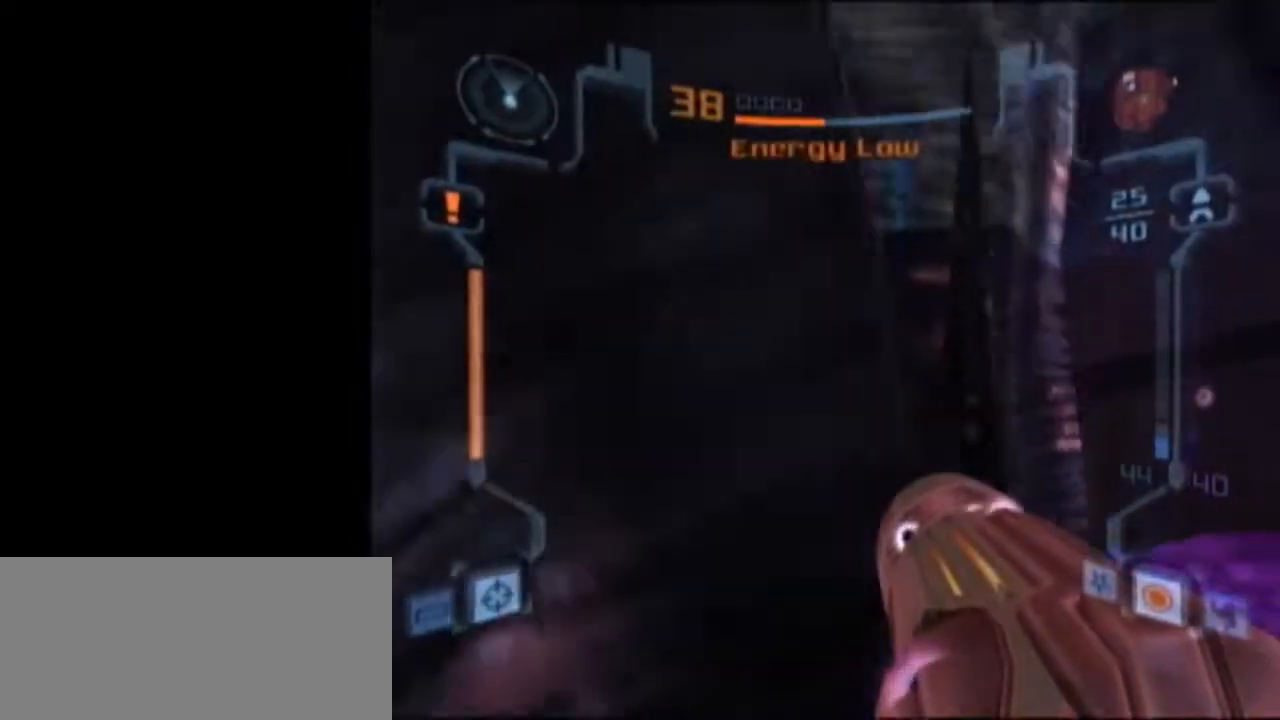
{"buttons": ["L1"], "left_stick": "down-right", "right_stick": "center", "events": [[50, "L1", "down"], [83, "left_stick", "down-right"]]}
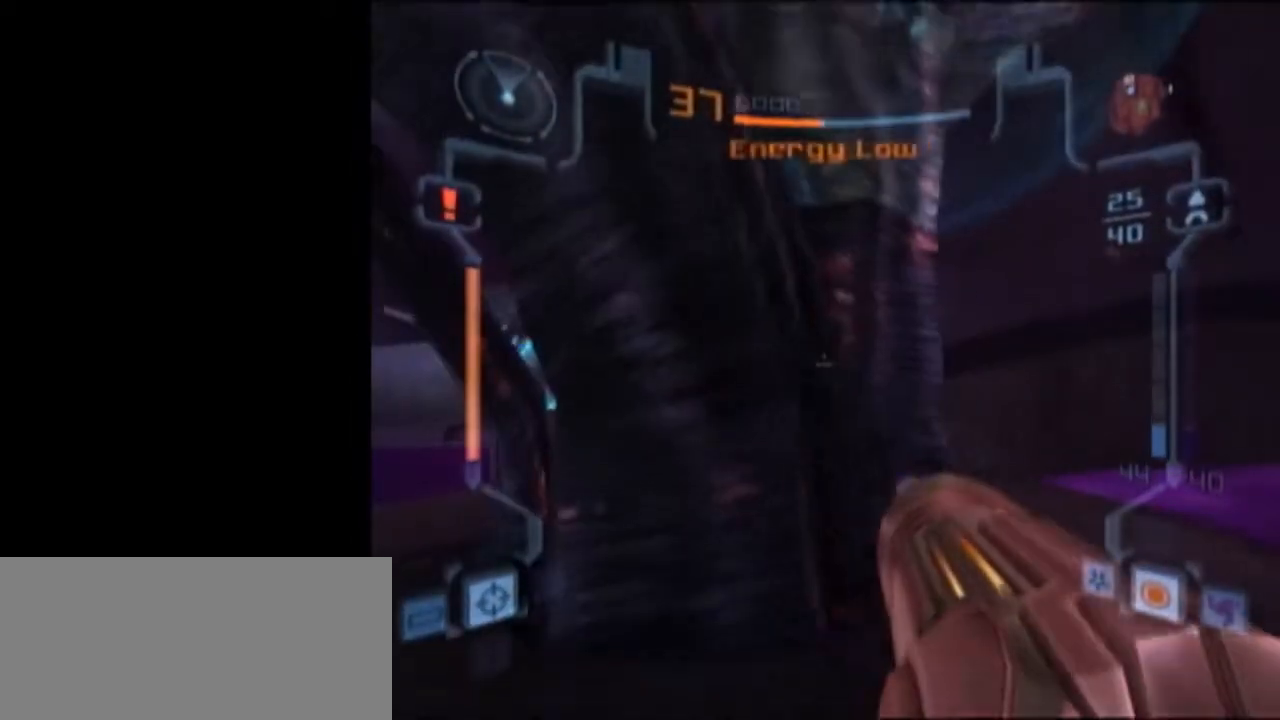
{"buttons": ["L1"], "left_stick": "up", "right_stick": "center", "events": [[450, "left_stick", "up"]]}
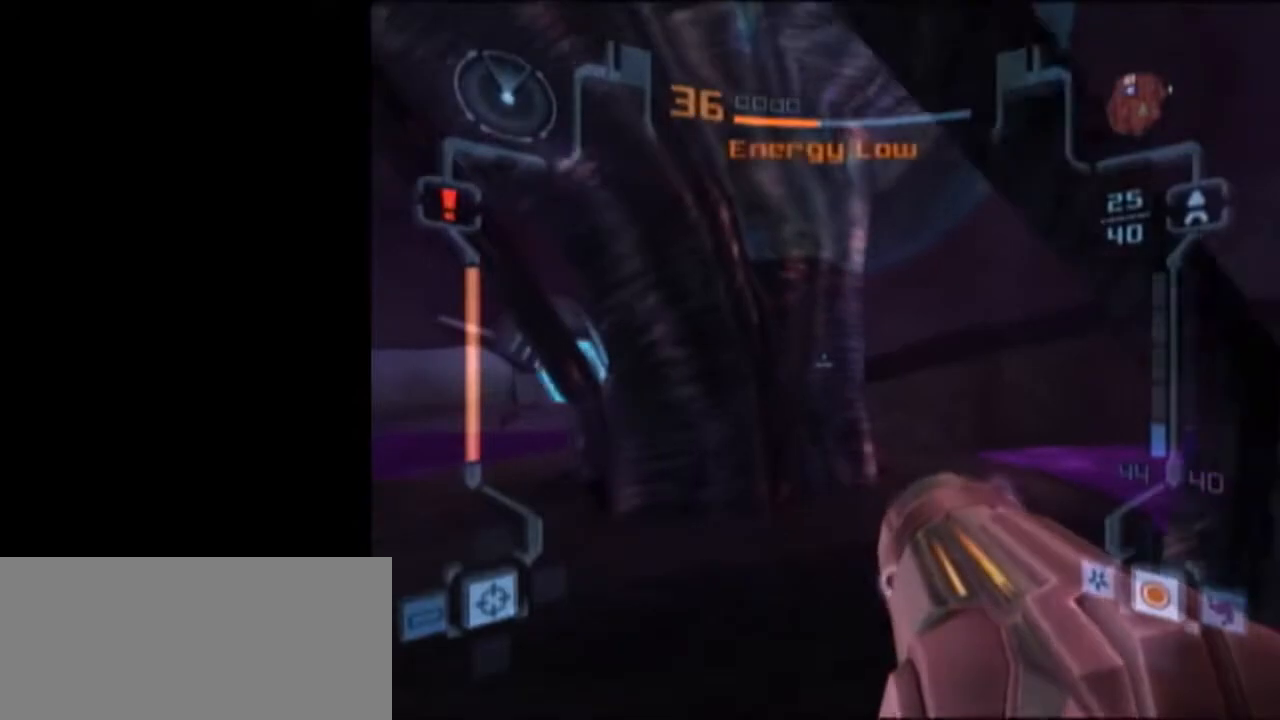
{"buttons": [], "left_stick": "center", "right_stick": "center", "events": [[117, "X", "down"], [183, "L1", "up"], [183, "X", "up"], [400, "left_stick", "center"]]}
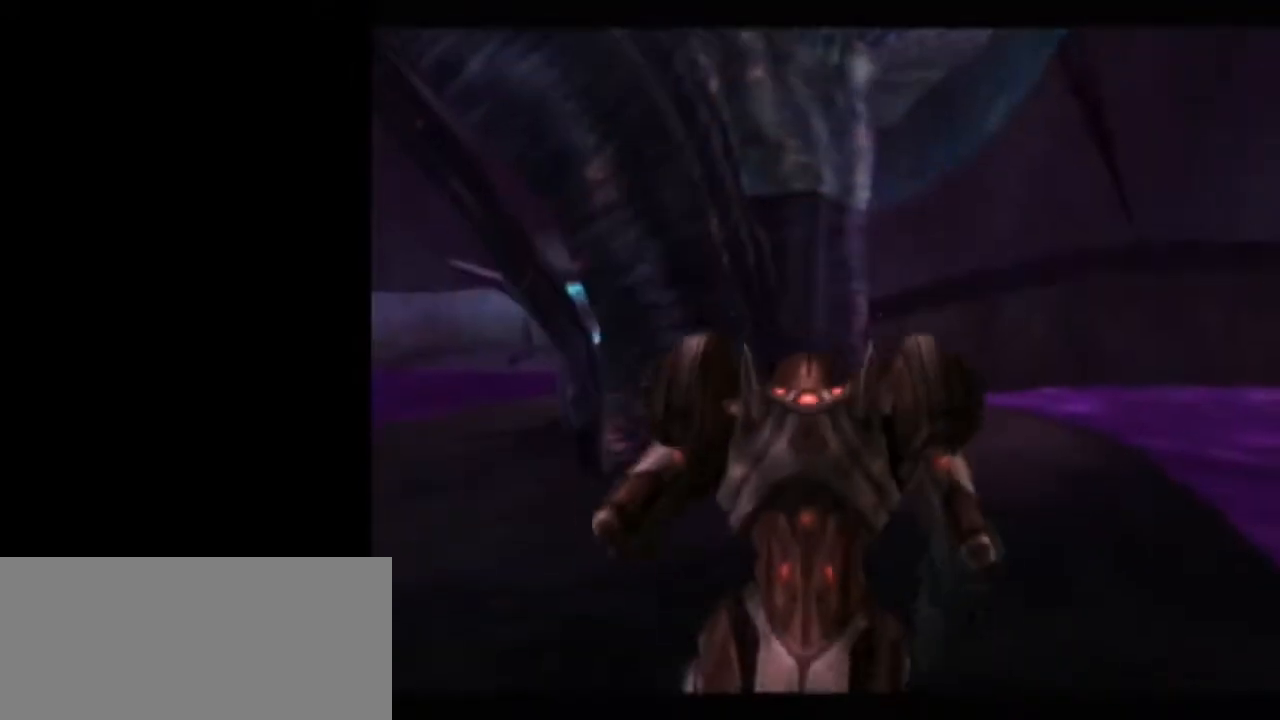
{"buttons": [], "left_stick": "center", "right_stick": "center", "events": []}